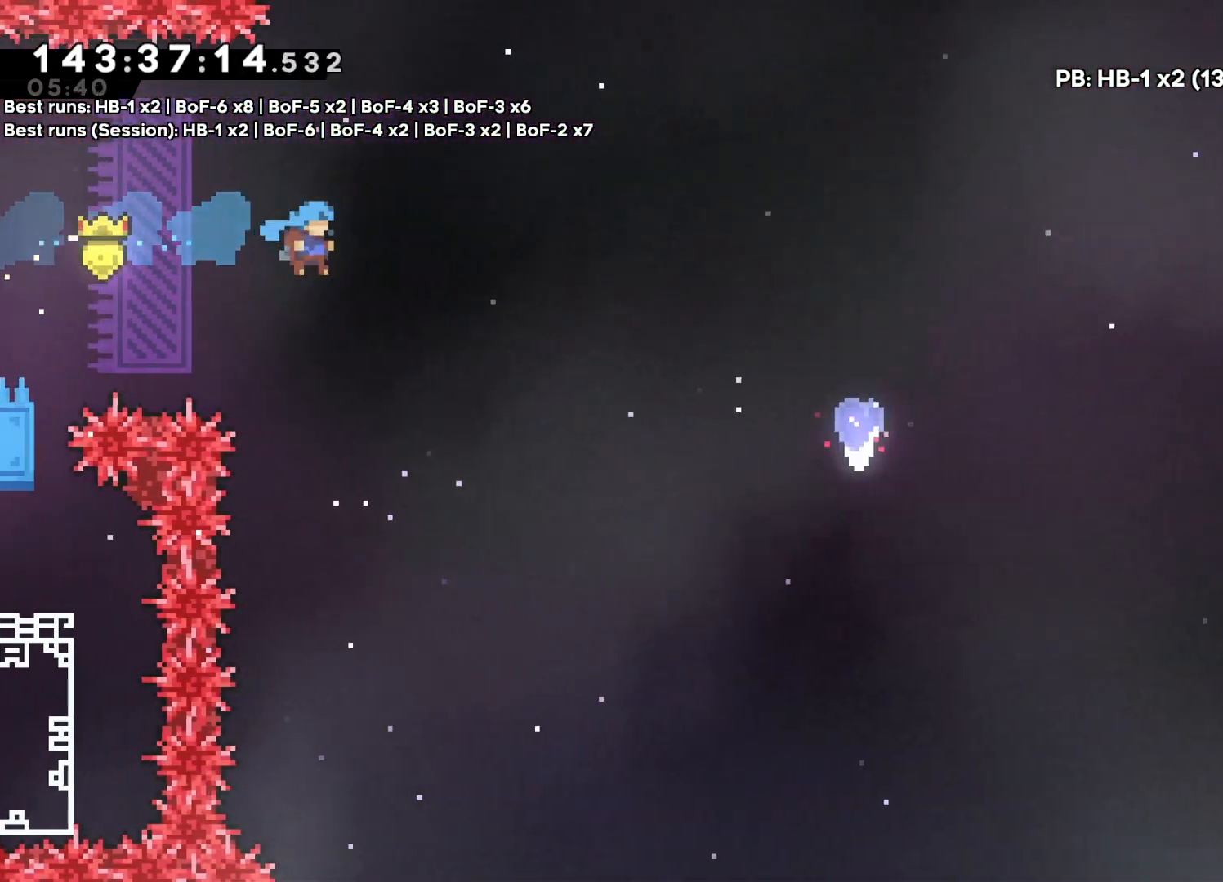
Gameplay with a controller (PlayStation layout); each line is a JSON object with the inputs held at the frame after it. "events" lists button and stick changes between this image and that frame as [ms after this image, input, new state], when the widget could be followed in between. Not read: DPAD_LEFT L3 R3.
{"buttons": ["DPAD_RIGHT"], "events": []}
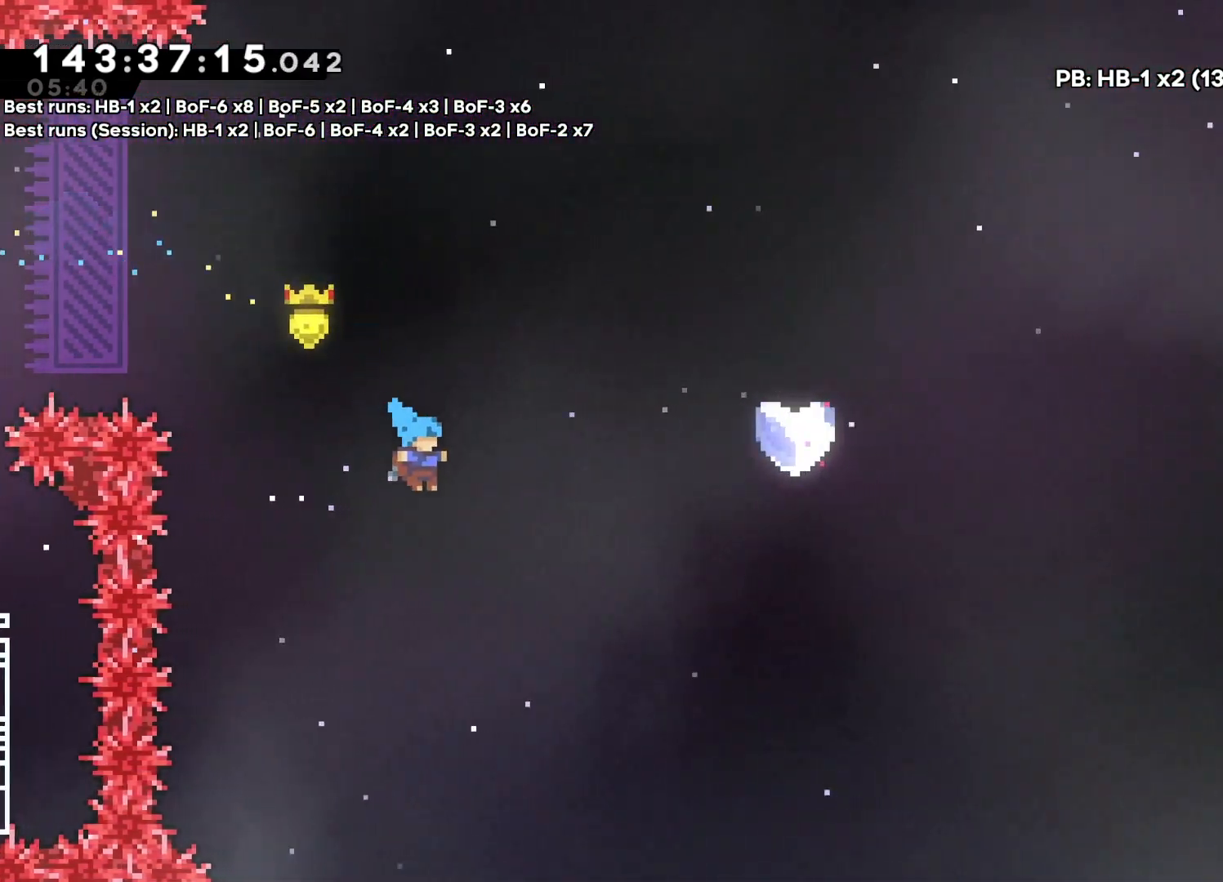
{"buttons": ["DPAD_RIGHT"], "events": []}
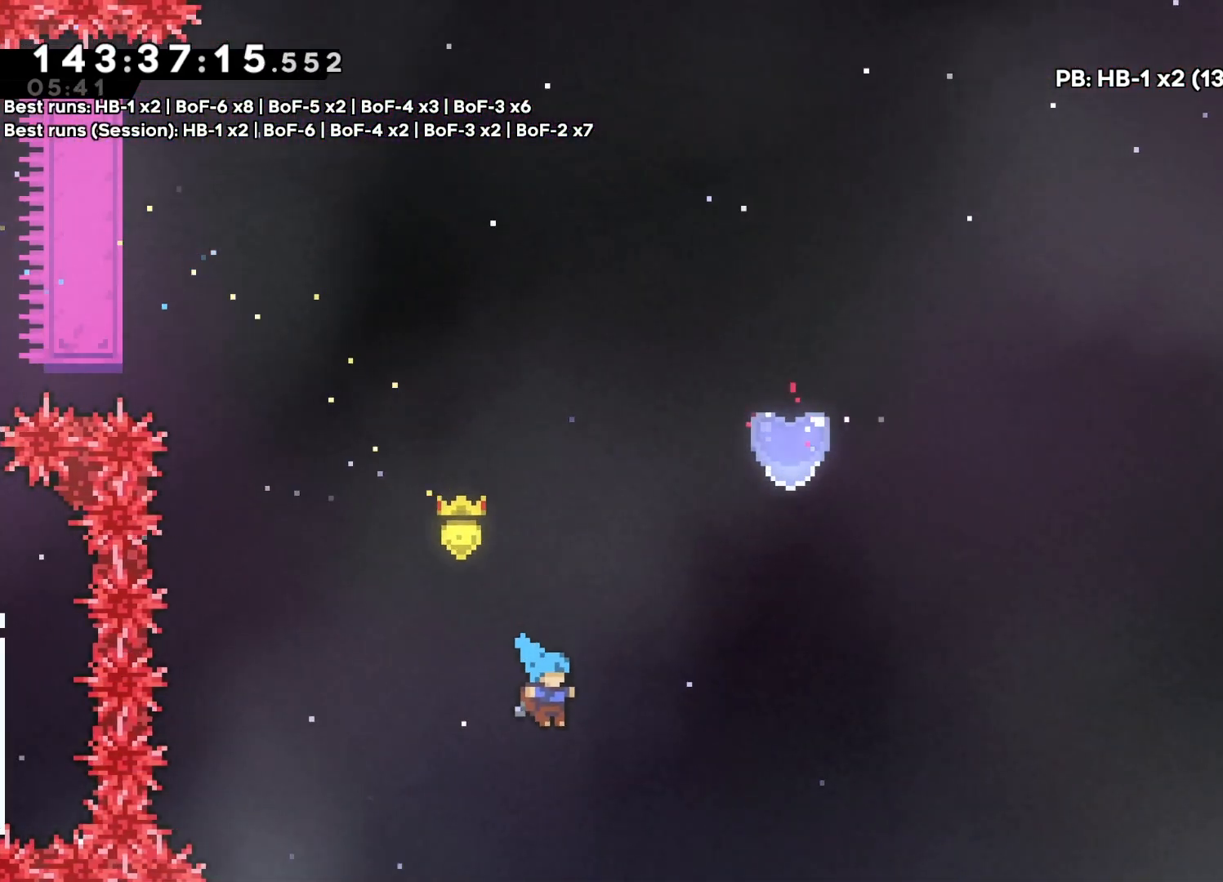
{"buttons": ["DPAD_RIGHT"], "events": []}
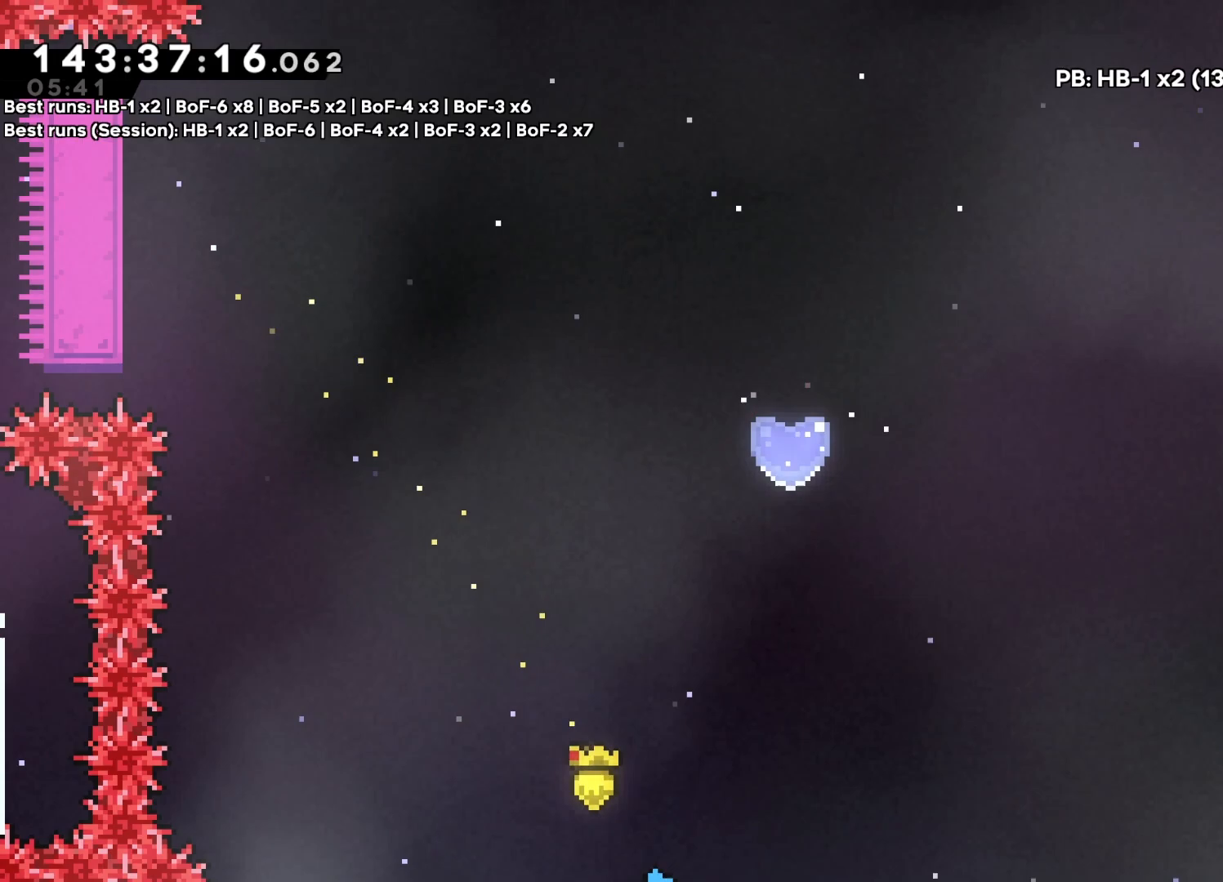
{"buttons": [], "events": [[483, "DPAD_RIGHT", "up"]]}
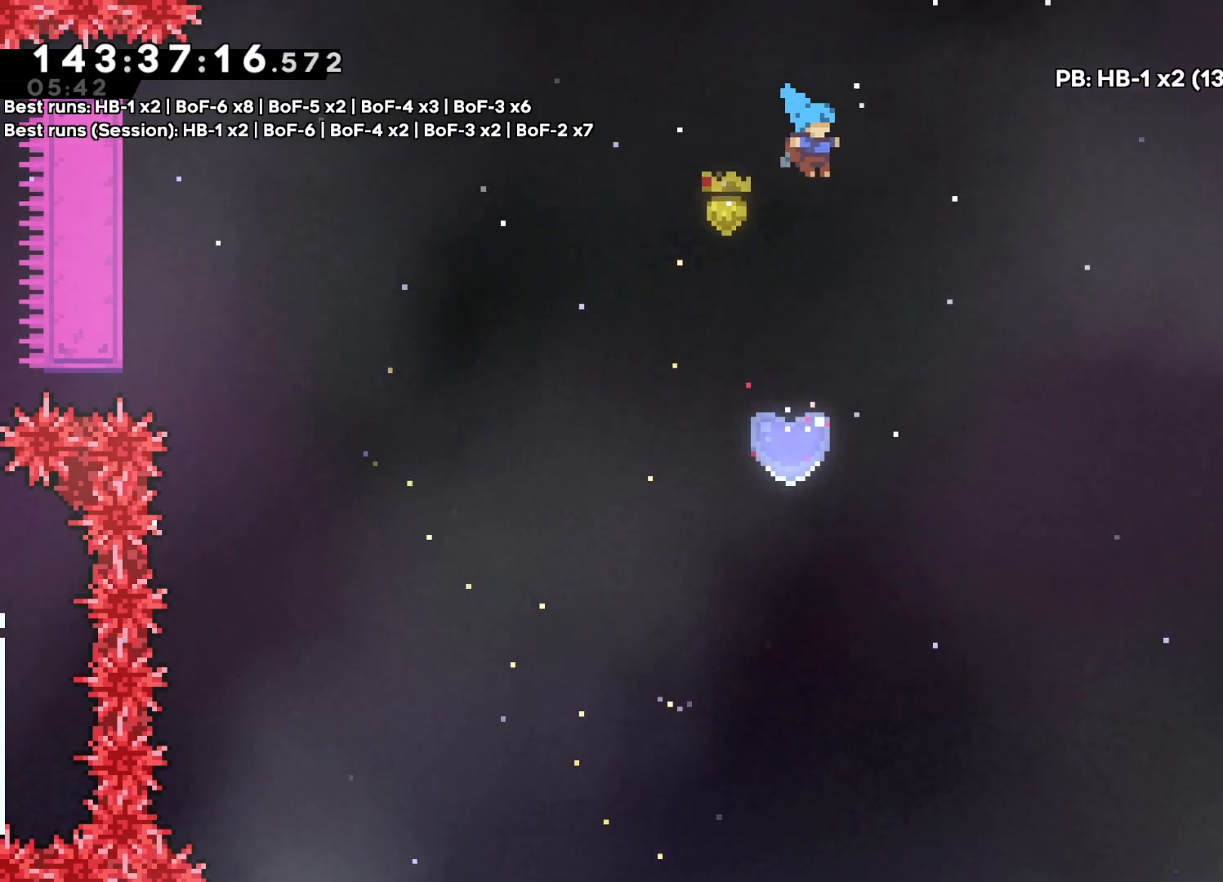
{"buttons": [], "events": []}
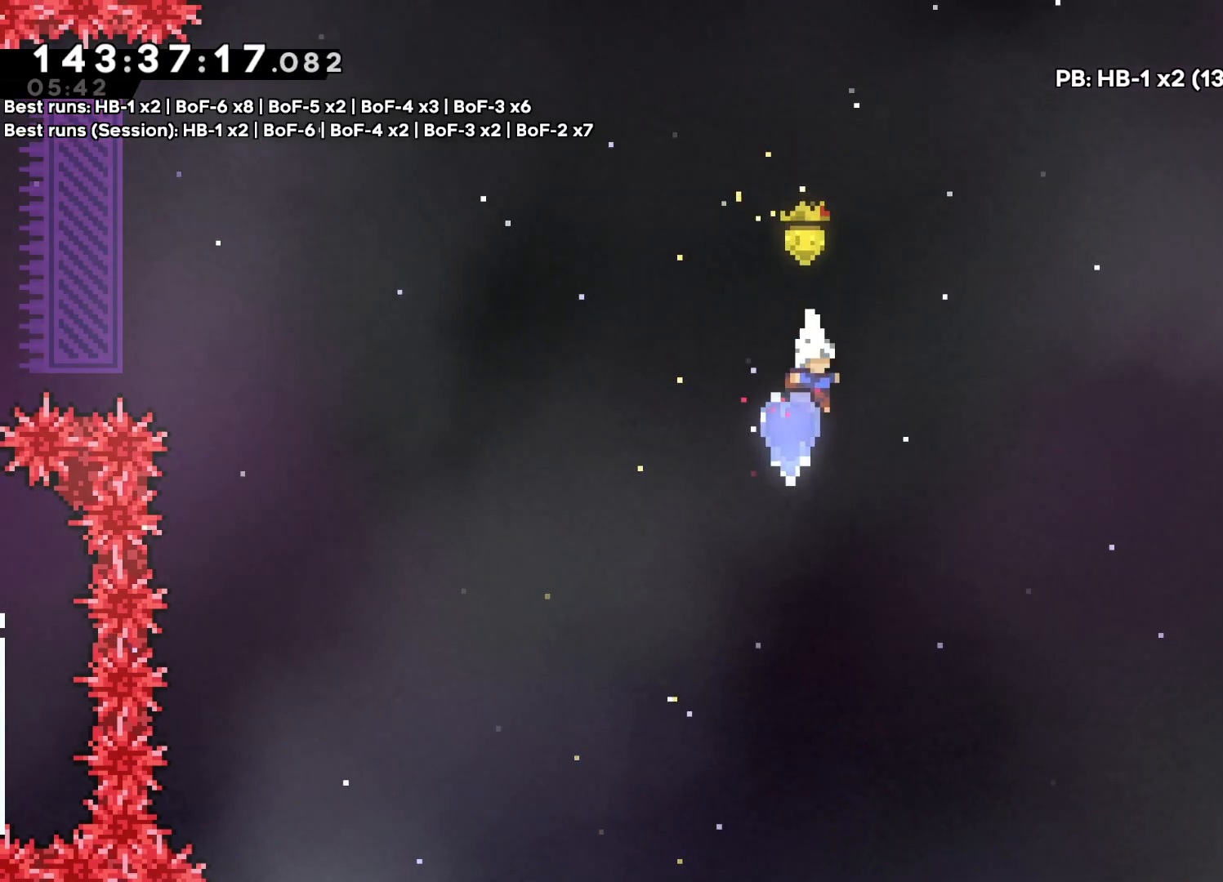
{"buttons": [], "events": []}
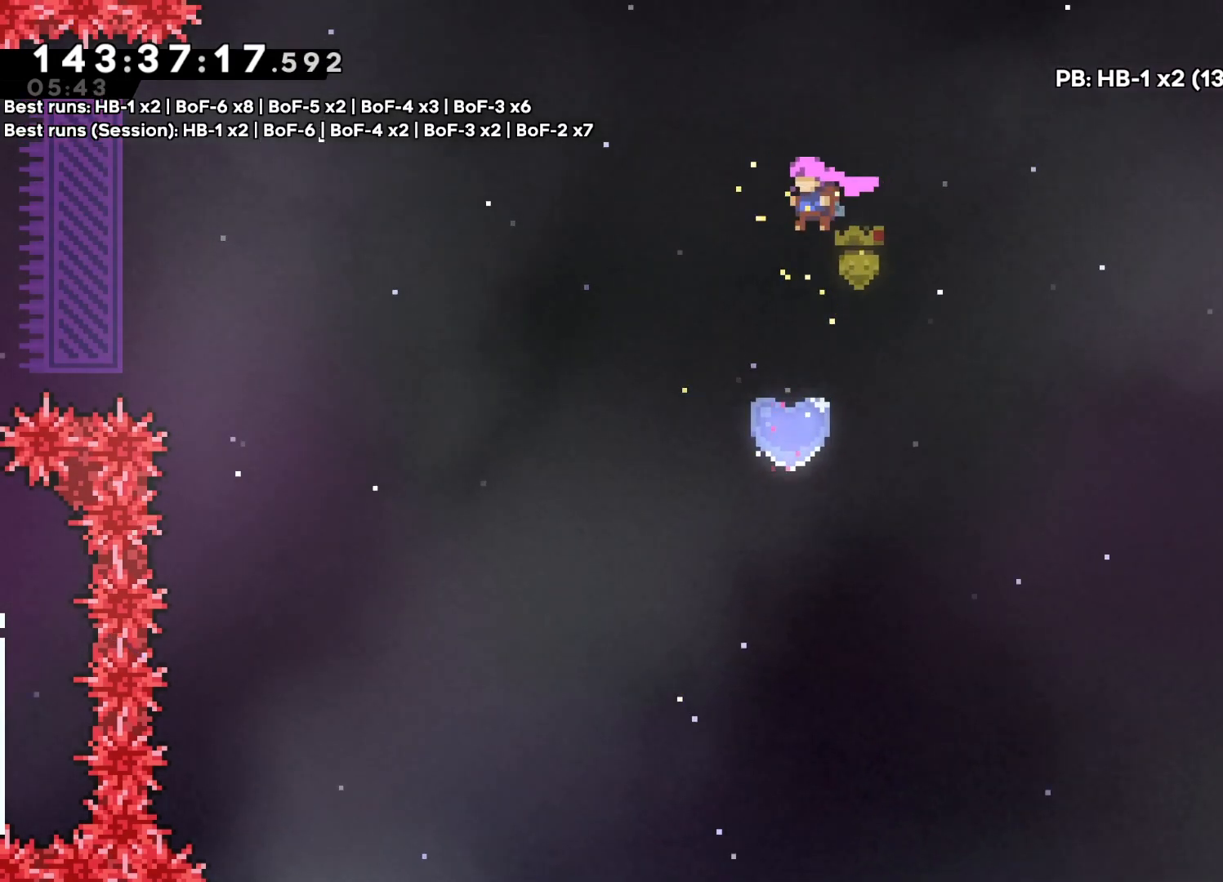
{"buttons": [], "events": []}
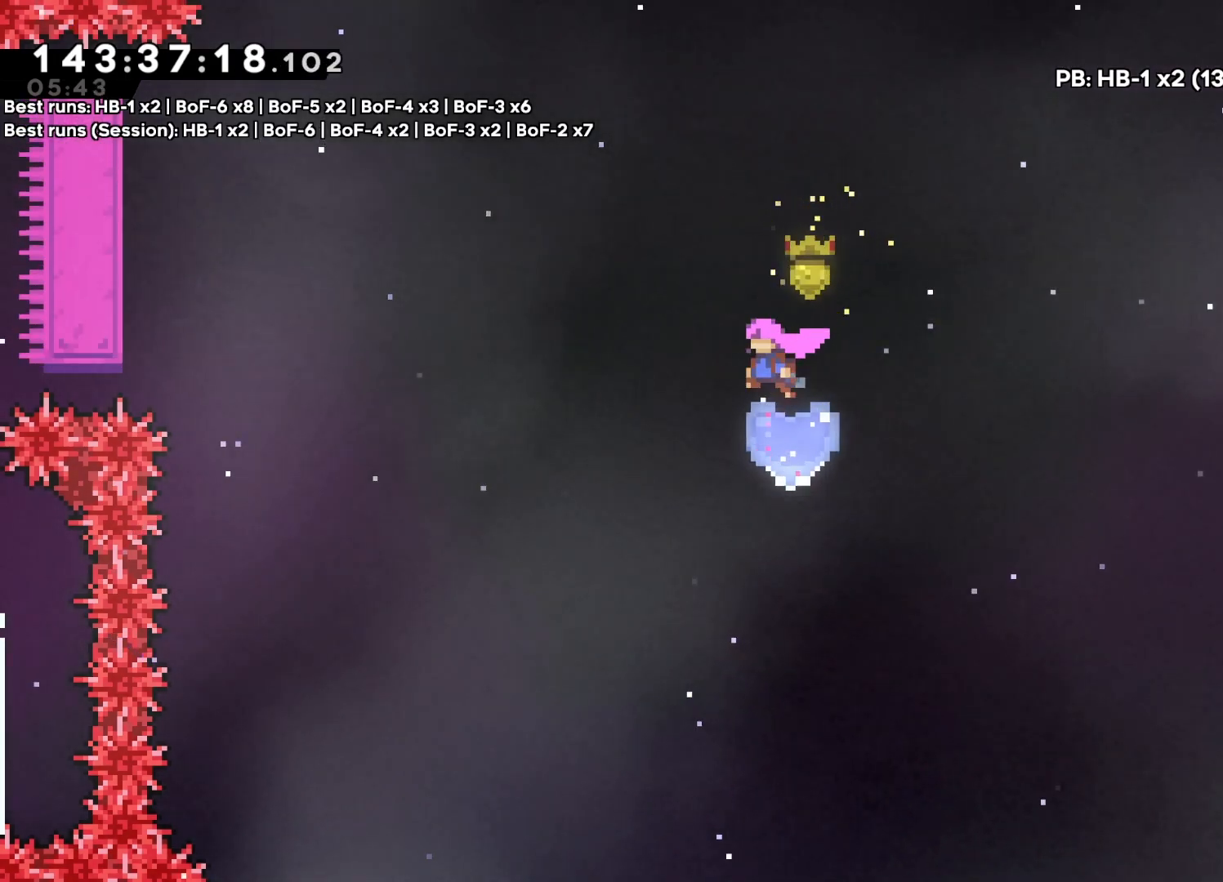
{"buttons": [], "events": [[283, "DPAD_RIGHT", "down"], [450, "DPAD_RIGHT", "up"]]}
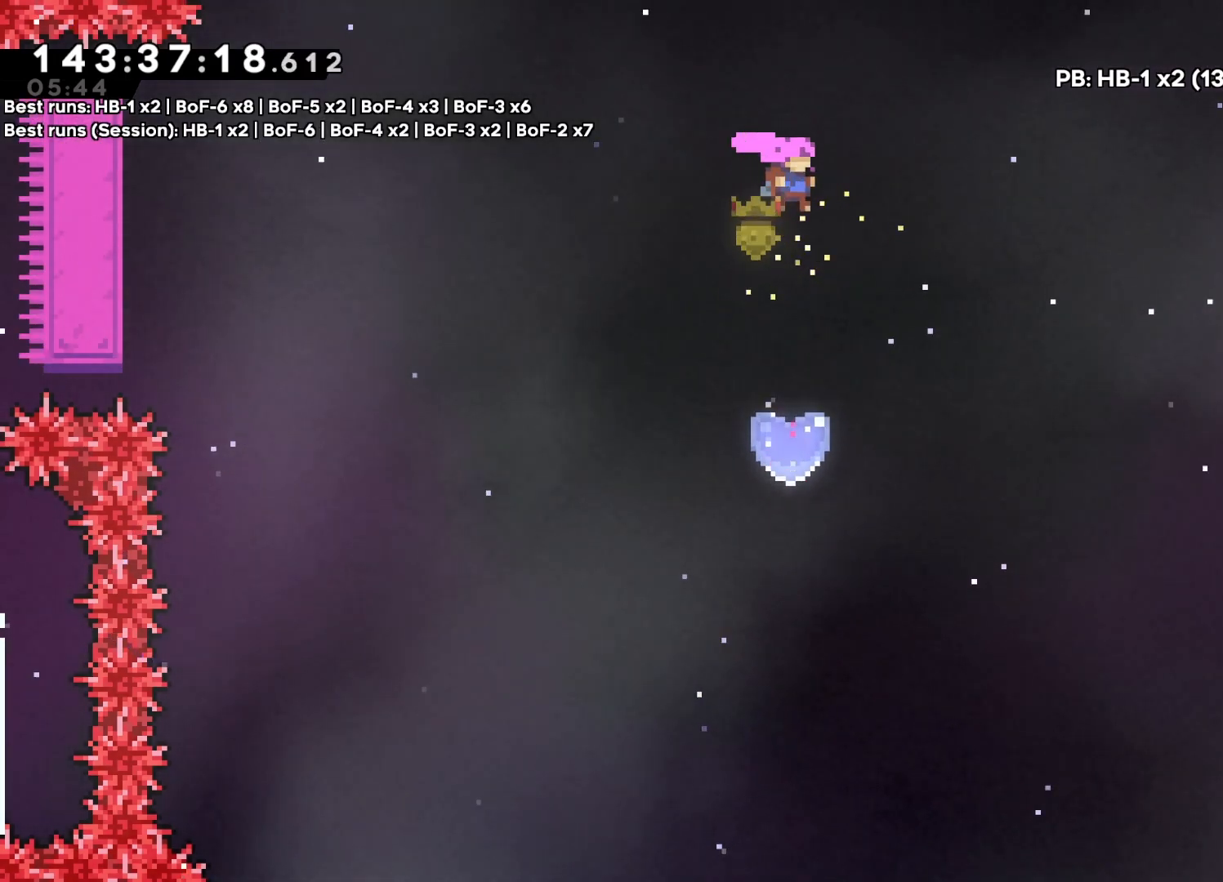
{"buttons": [], "events": []}
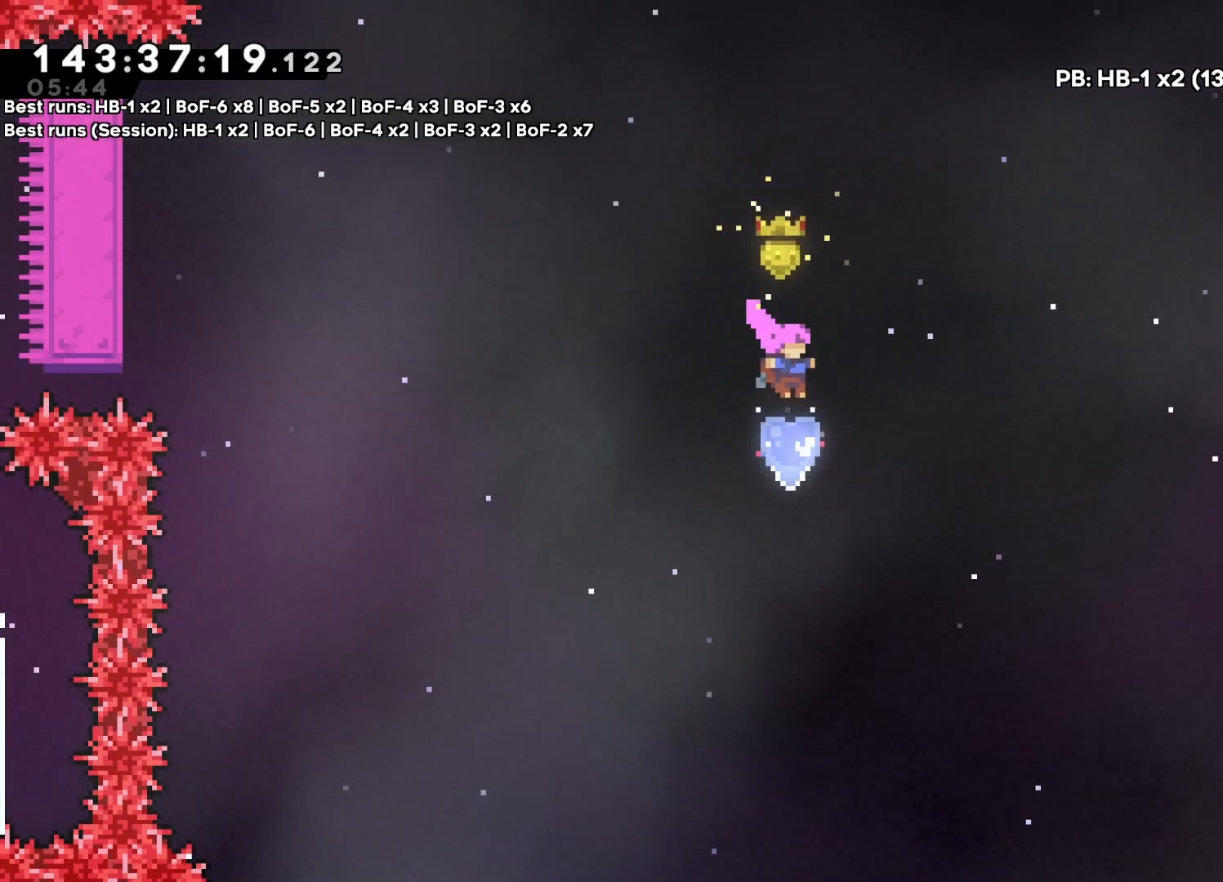
{"buttons": [], "events": []}
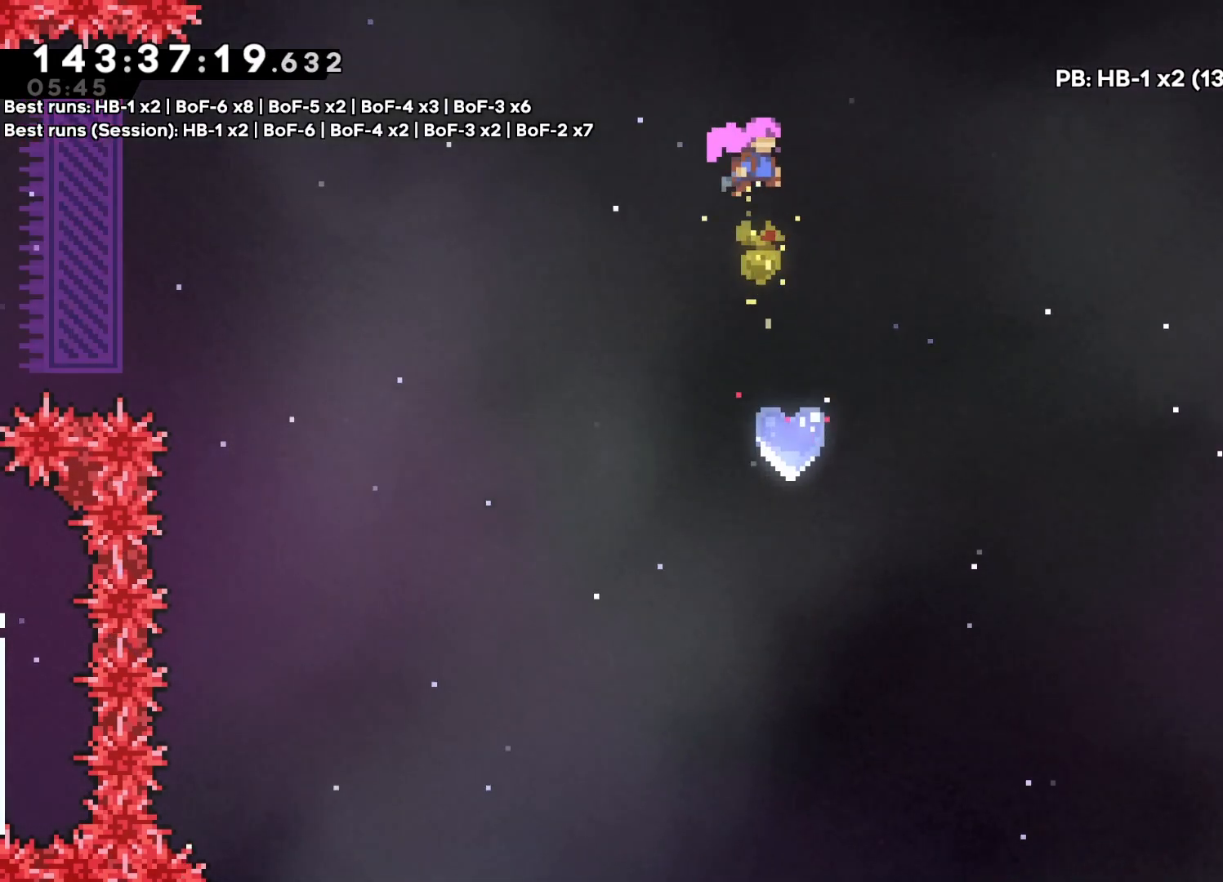
{"buttons": [], "events": [[17, "DPAD_RIGHT", "down"], [133, "DPAD_RIGHT", "up"]]}
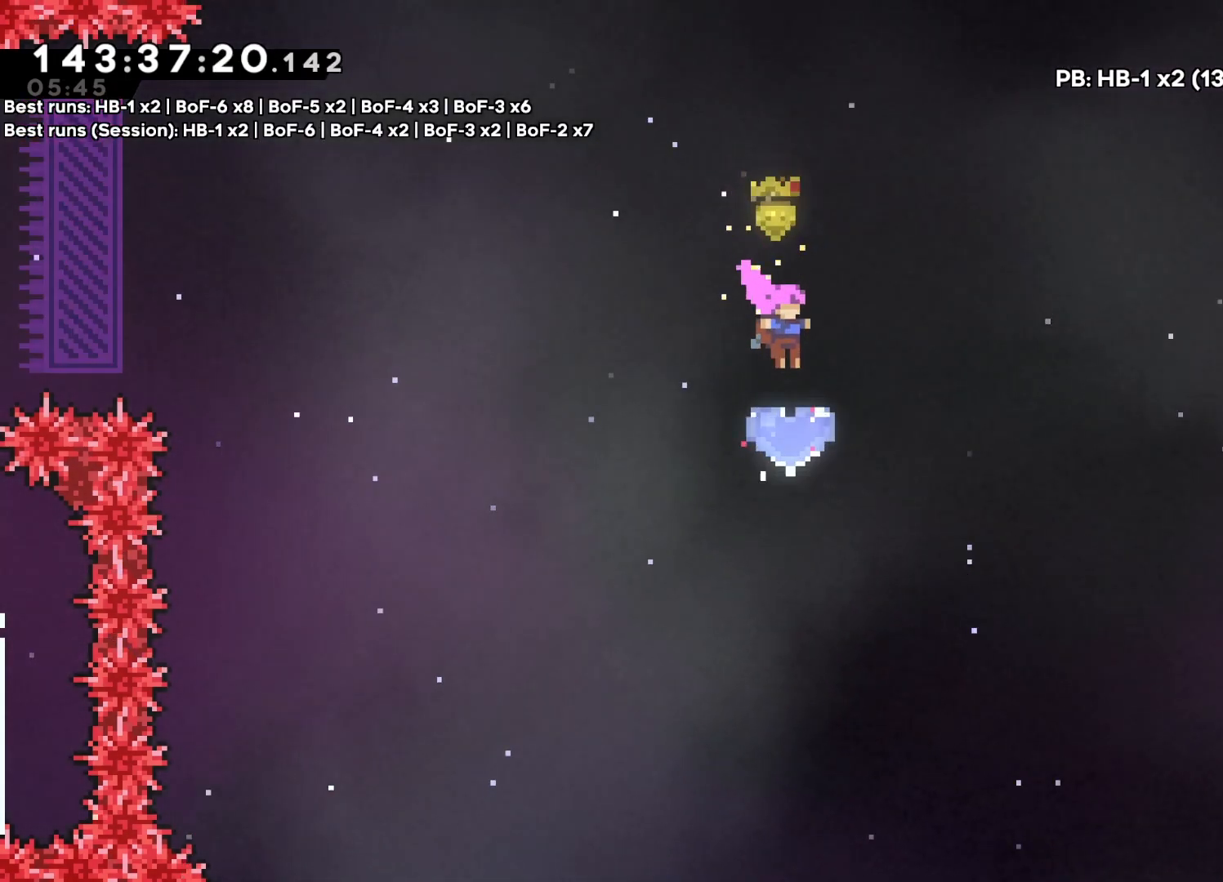
{"buttons": ["DPAD_RIGHT"], "events": [[333, "DPAD_RIGHT", "down"]]}
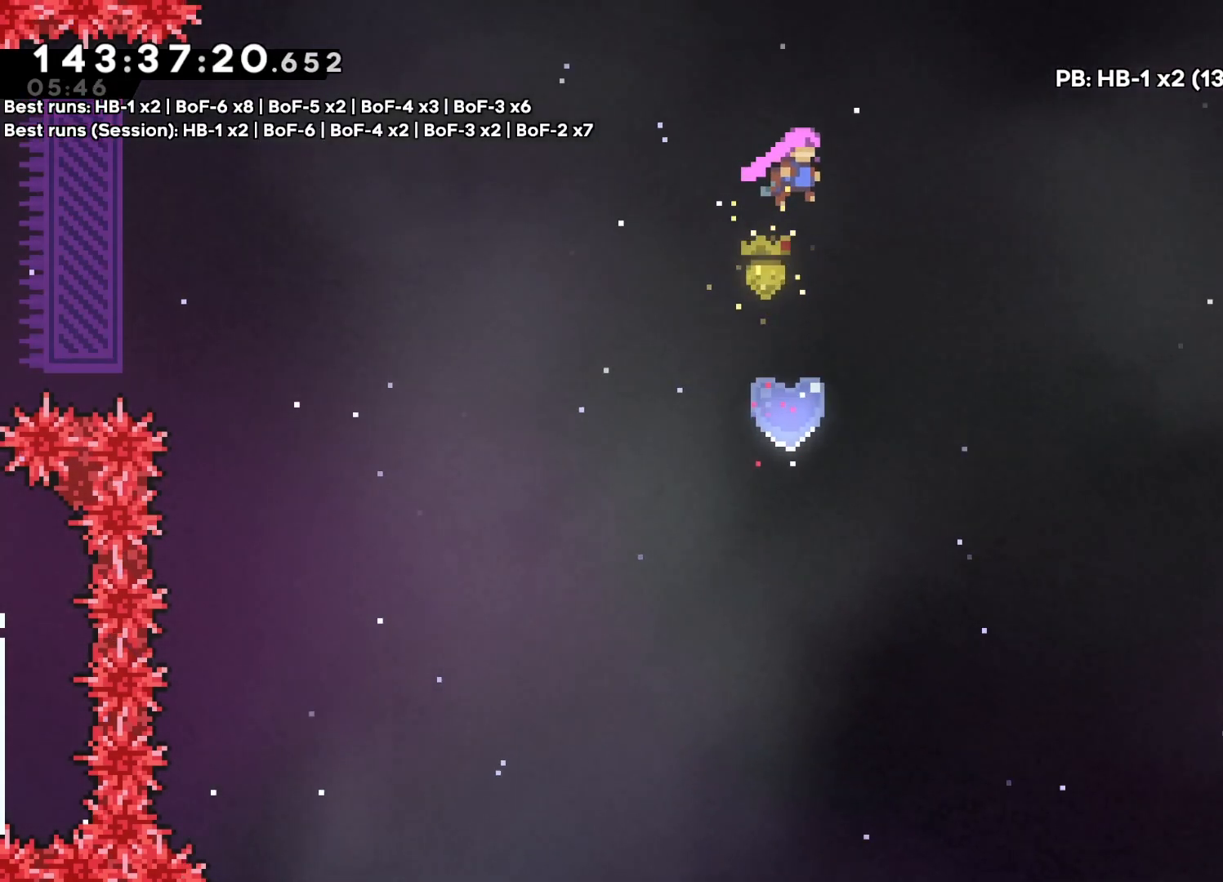
{"buttons": [], "events": [[300, "DPAD_RIGHT", "up"]]}
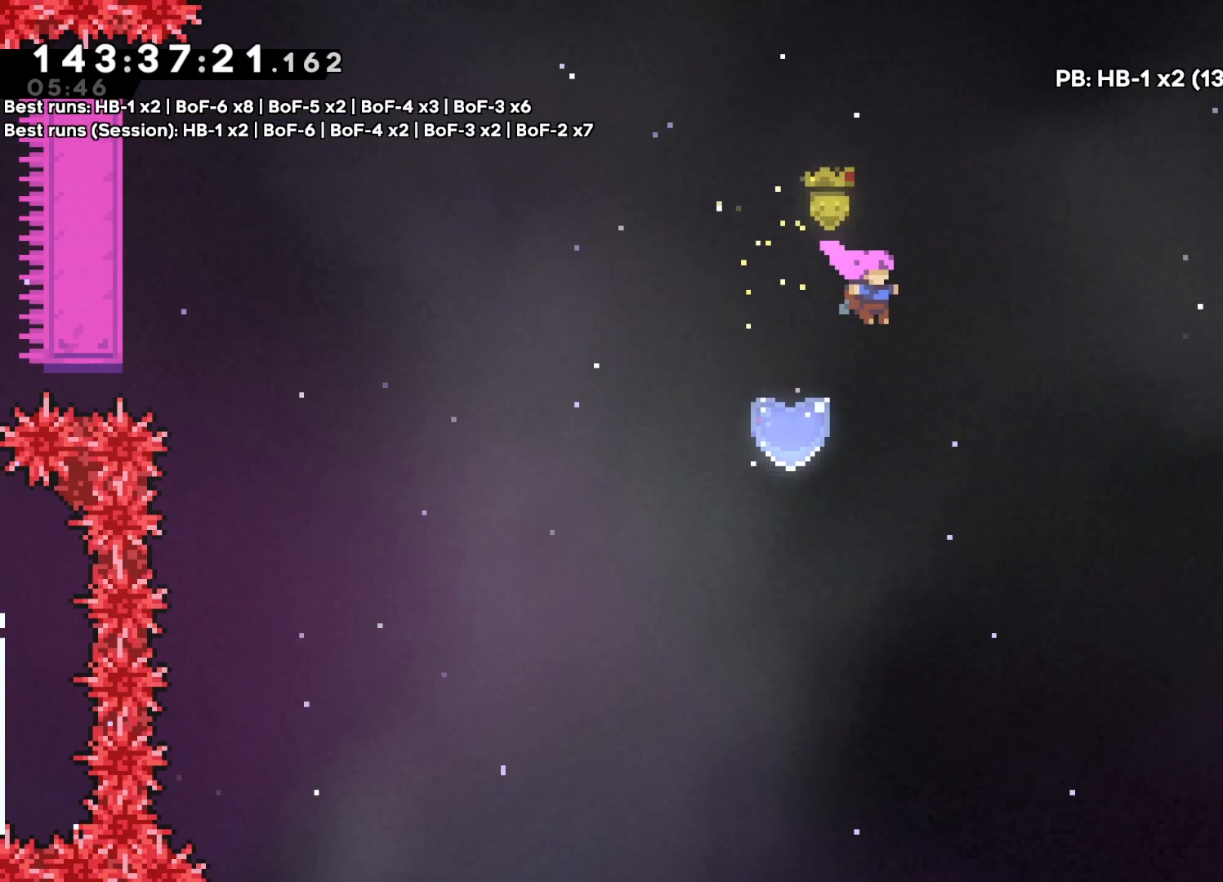
{"buttons": ["DPAD_RIGHT"], "events": [[333, "DPAD_RIGHT", "down"]]}
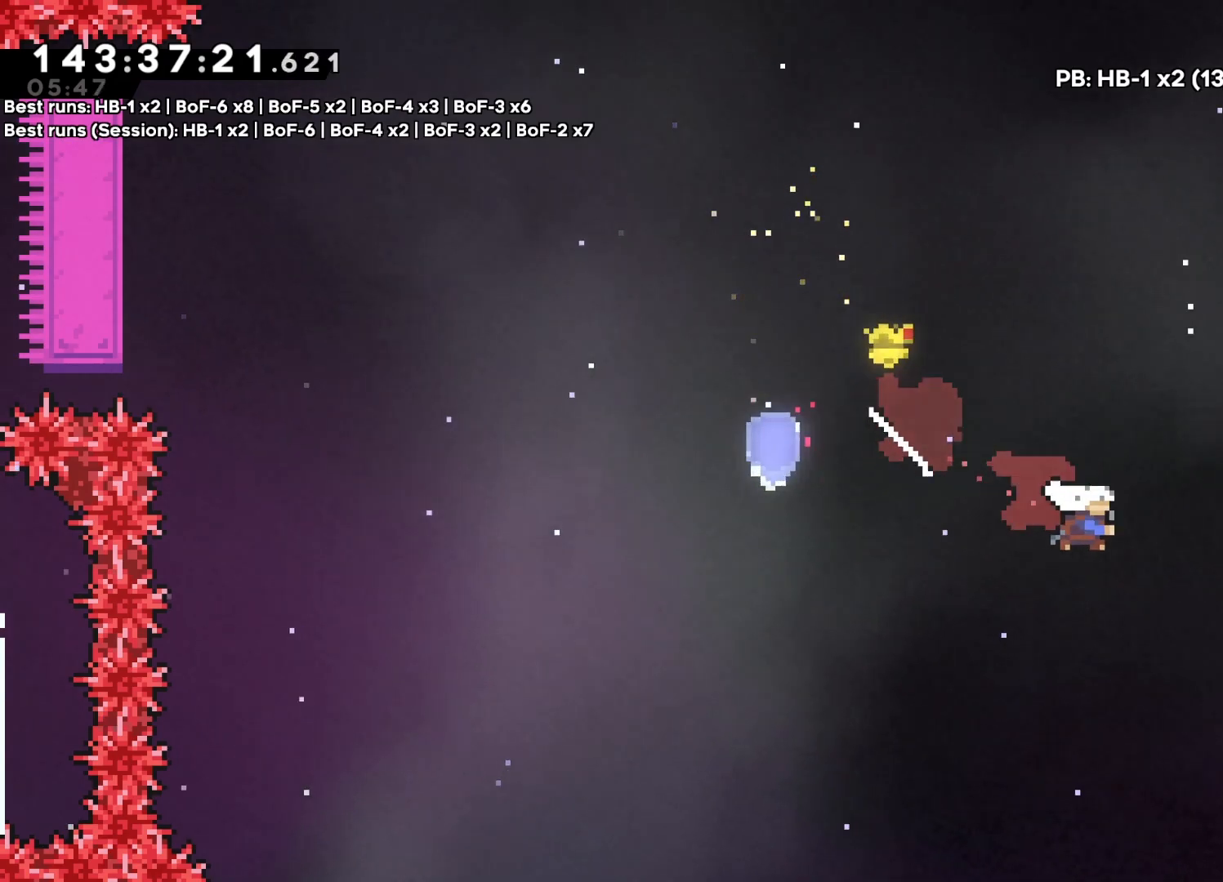
{"buttons": [], "events": [[367, "DPAD_RIGHT", "up"]]}
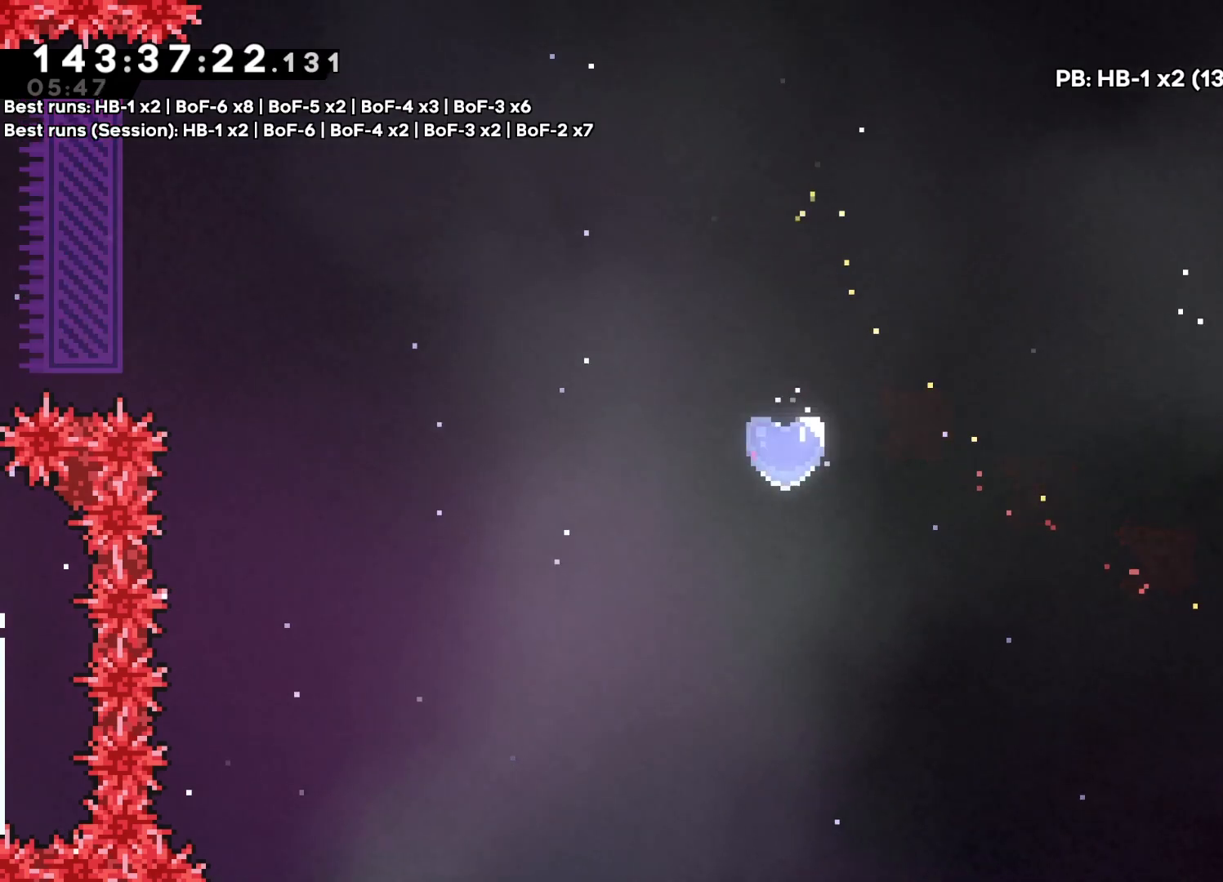
{"buttons": [], "events": []}
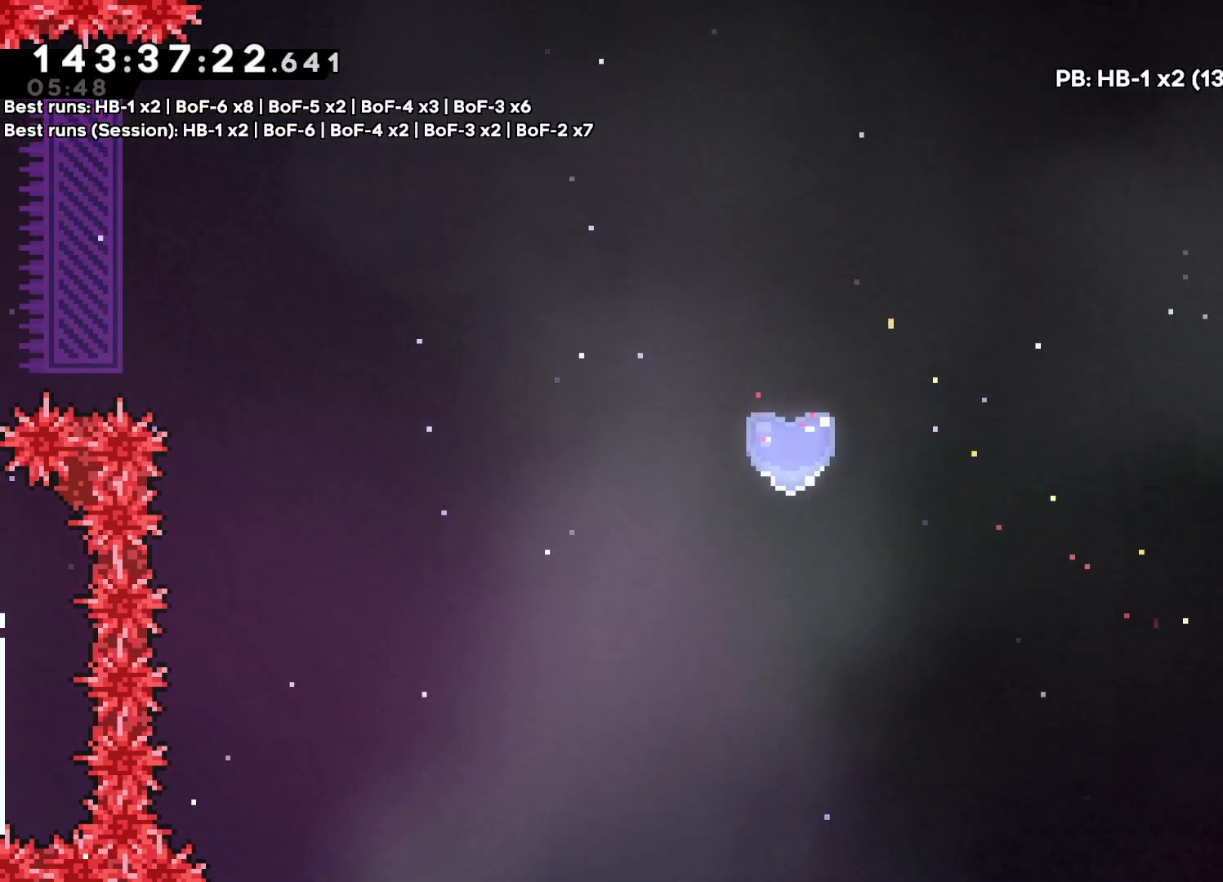
{"buttons": [], "events": []}
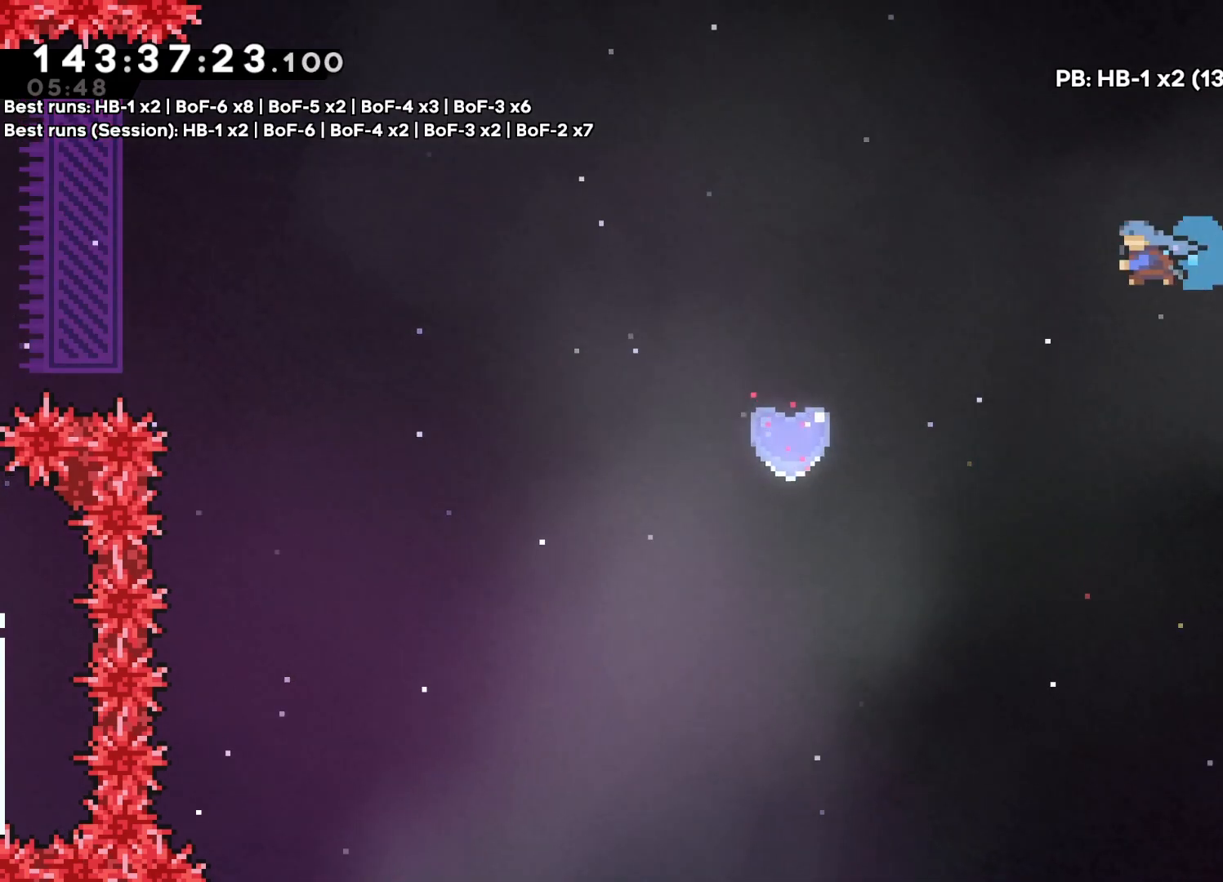
{"buttons": [], "events": []}
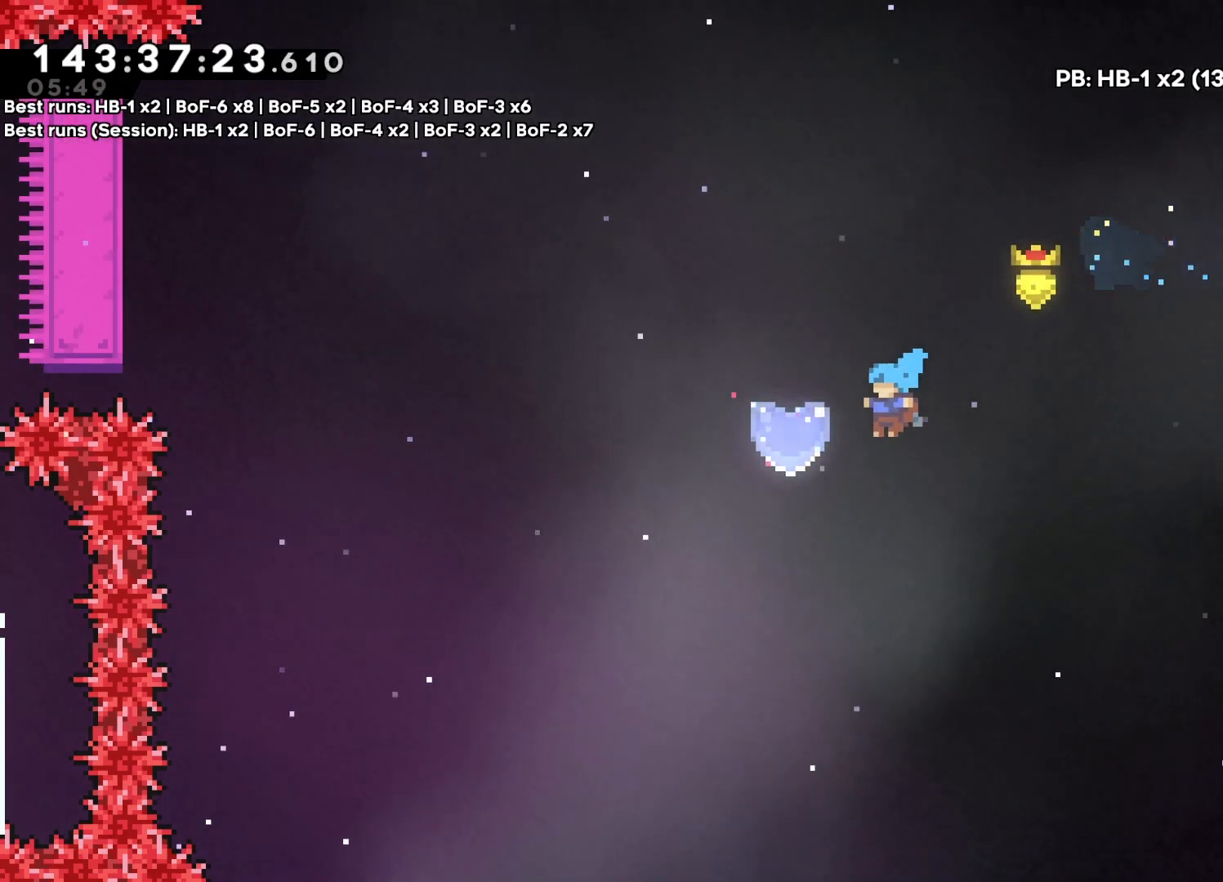
{"buttons": [], "events": [[83, "DPAD_RIGHT", "down"], [333, "DPAD_RIGHT", "up"]]}
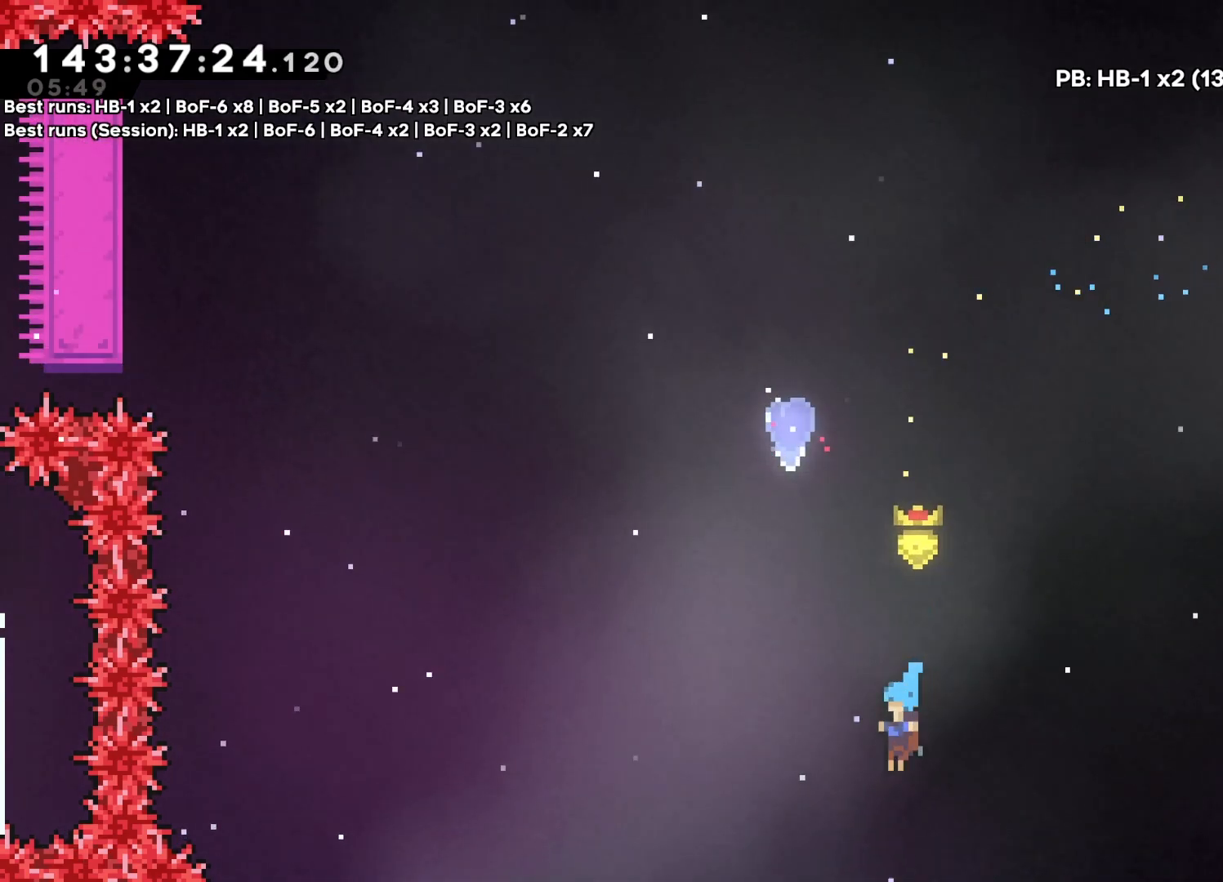
{"buttons": [], "events": []}
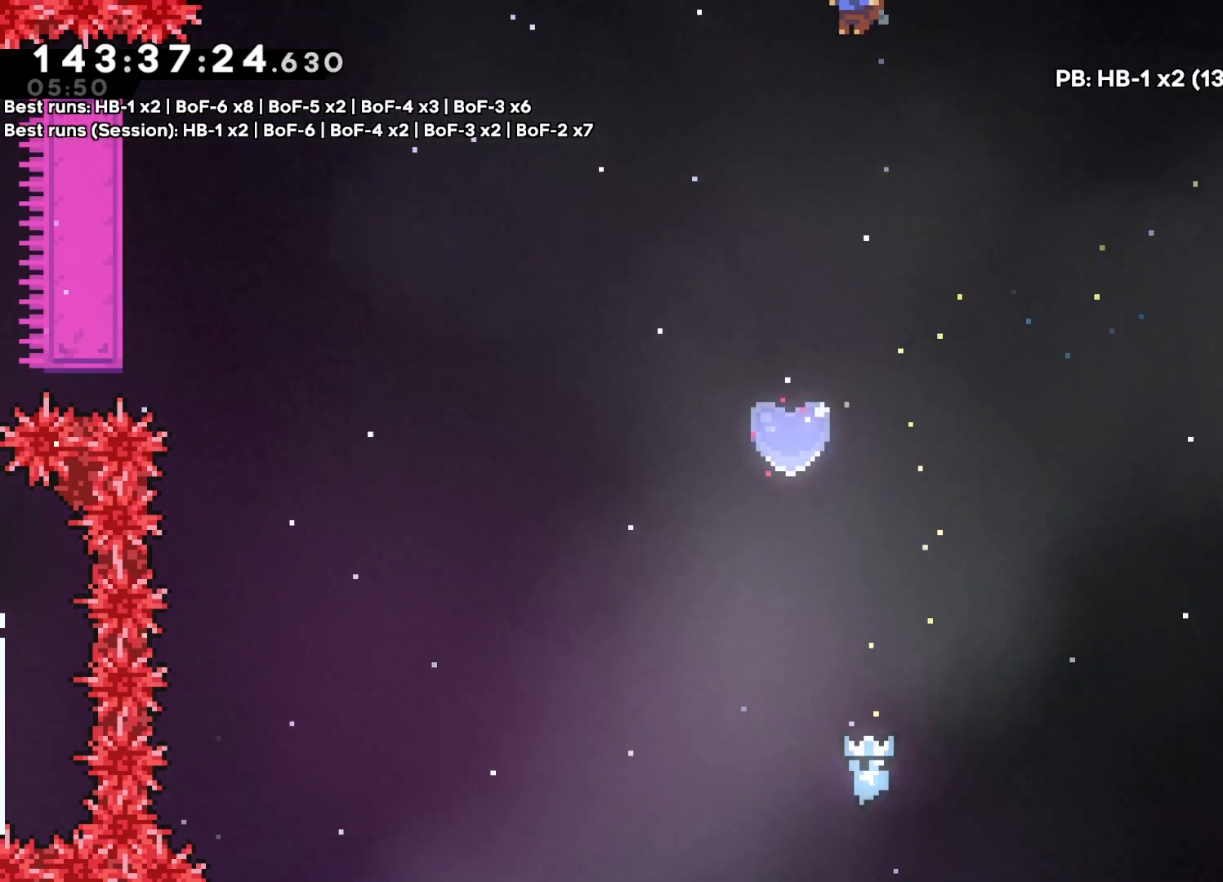
{"buttons": ["DPAD_RIGHT"], "events": [[417, "DPAD_RIGHT", "down"]]}
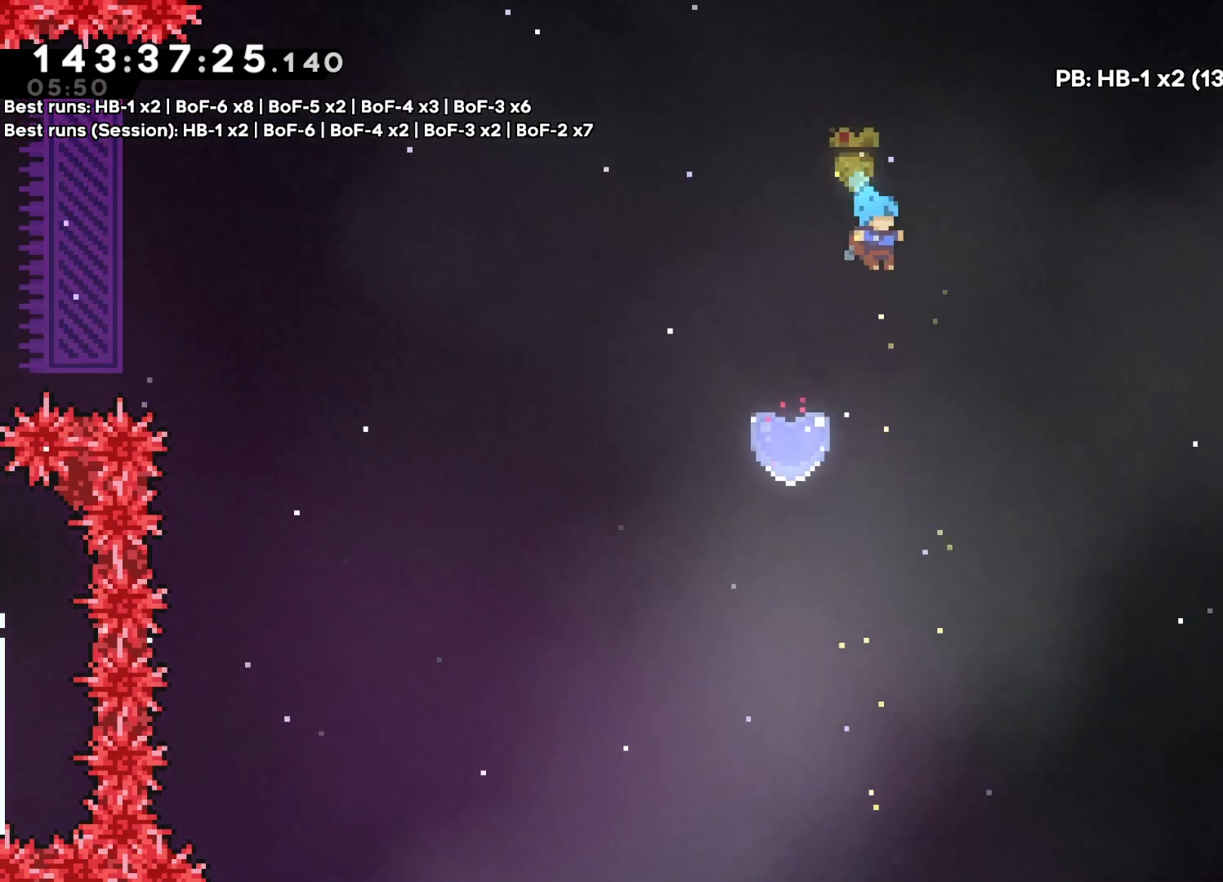
{"buttons": [], "events": [[17, "DPAD_RIGHT", "up"]]}
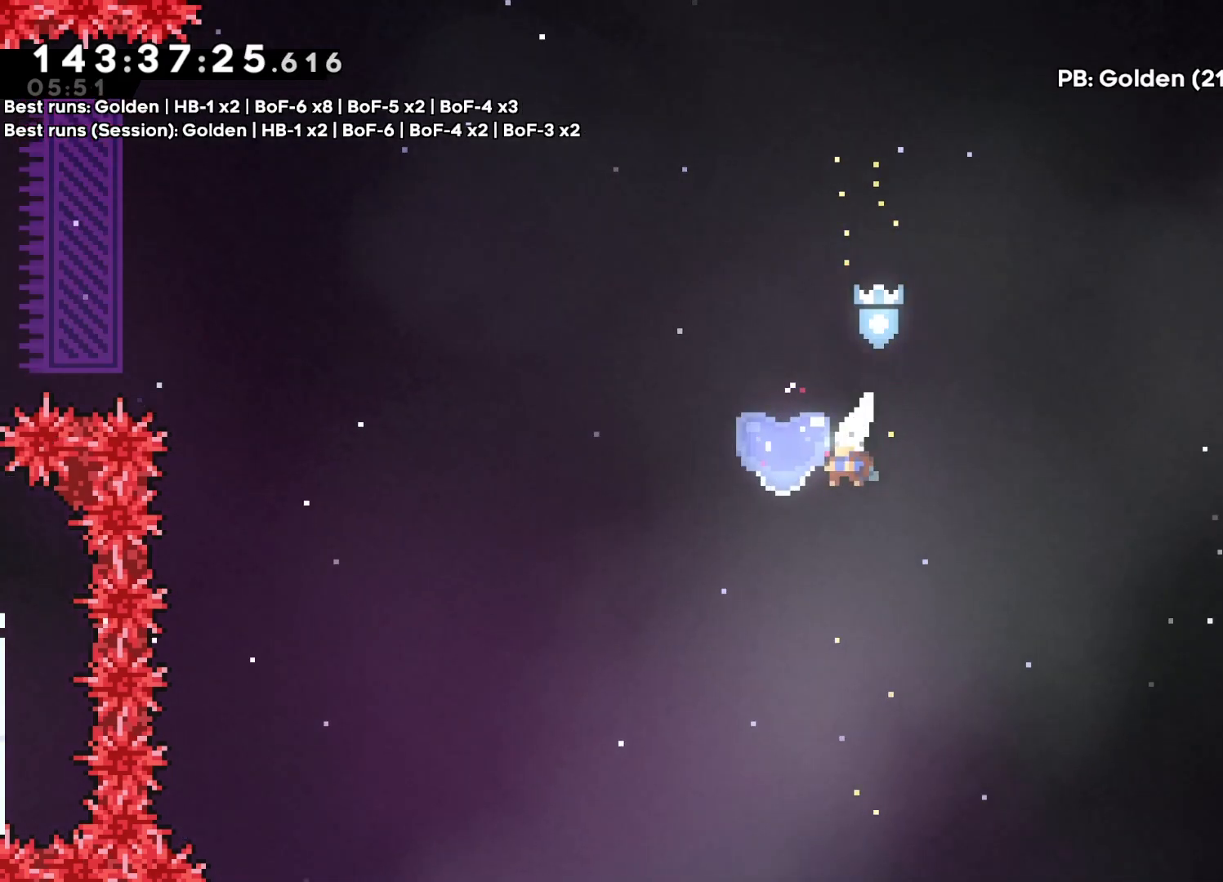
{"buttons": ["DPAD_RIGHT"], "events": [[50, "DPAD_RIGHT", "down"], [250, "DPAD_RIGHT", "up"], [383, "DPAD_RIGHT", "down"]]}
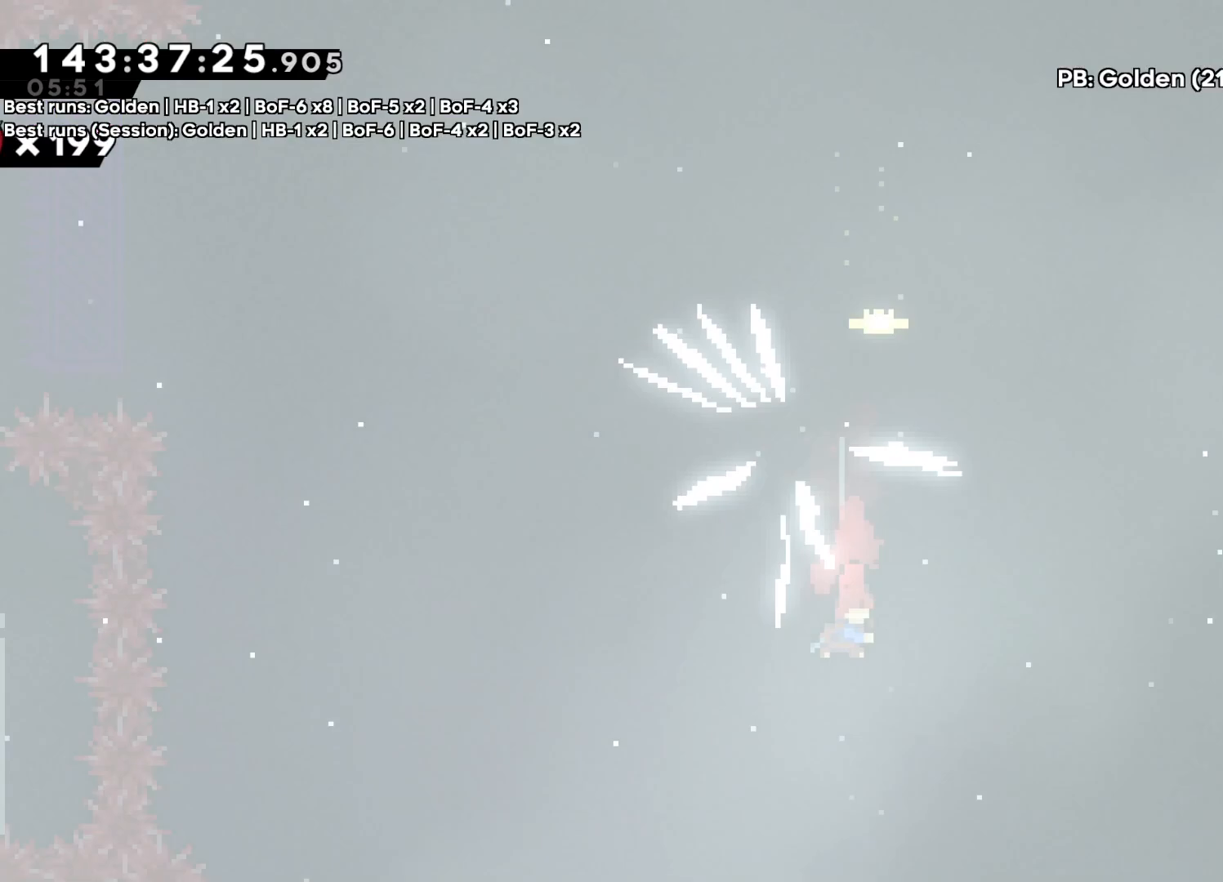
{"buttons": ["CROSS", "DPAD_RIGHT"], "events": [[17, "CROSS", "down"]]}
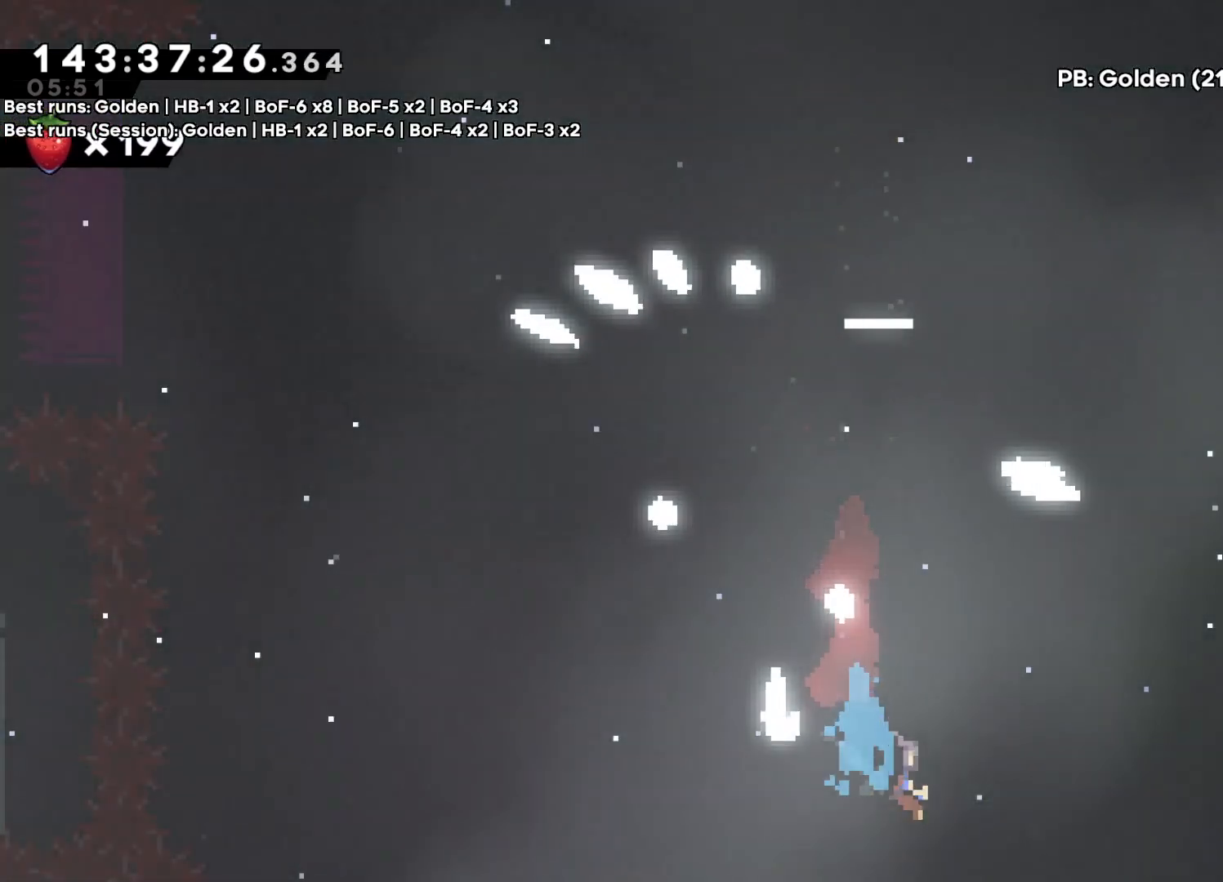
{"buttons": ["CROSS", "DPAD_RIGHT"], "events": []}
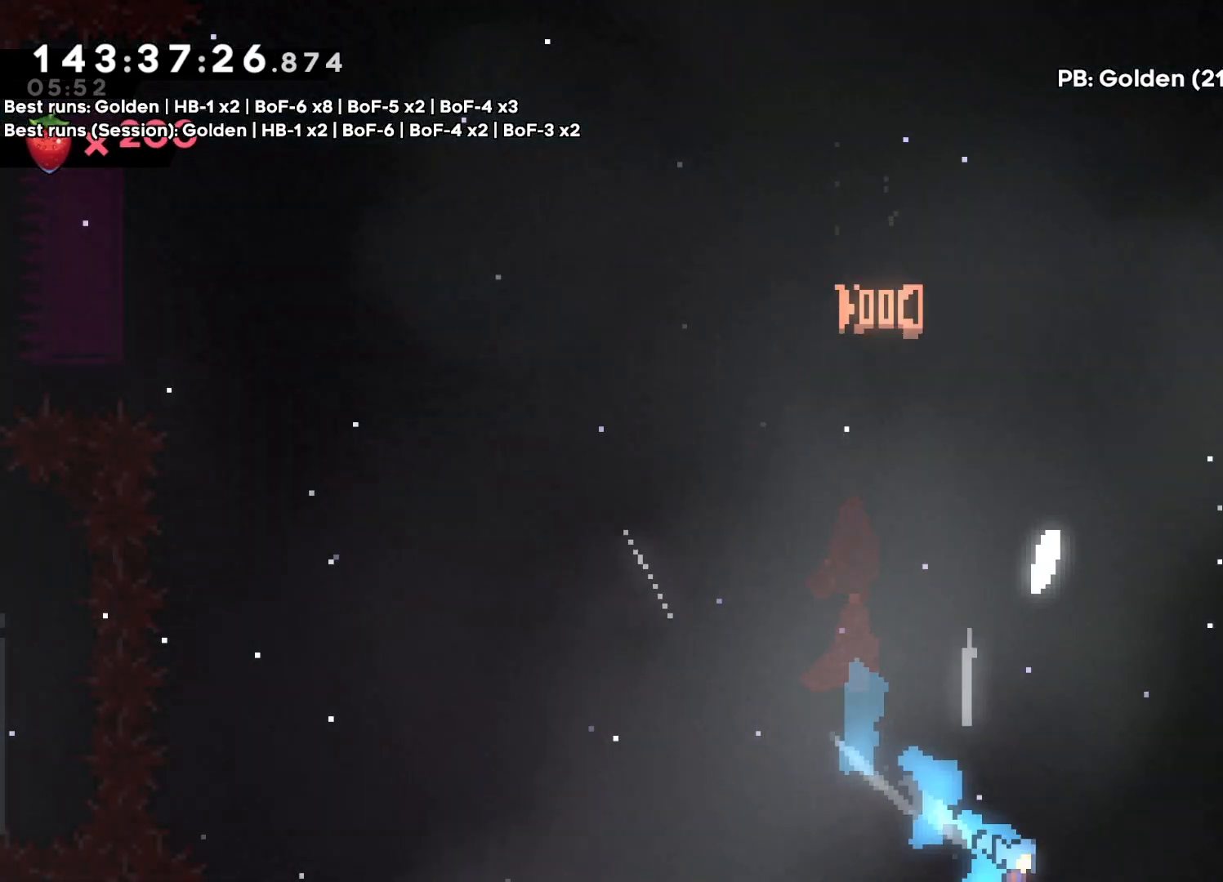
{"buttons": ["DPAD_RIGHT"], "events": [[267, "CROSS", "up"]]}
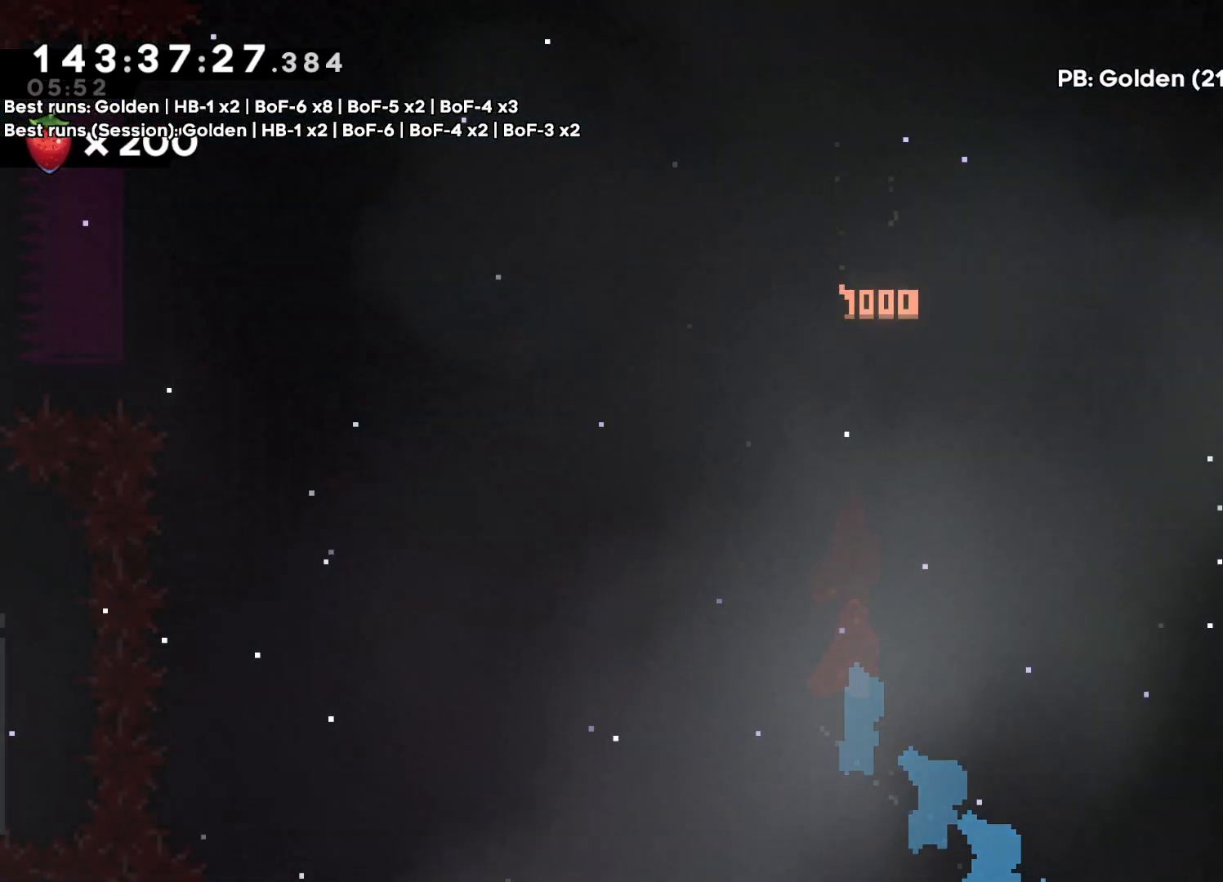
{"buttons": [], "events": [[83, "DPAD_RIGHT", "up"]]}